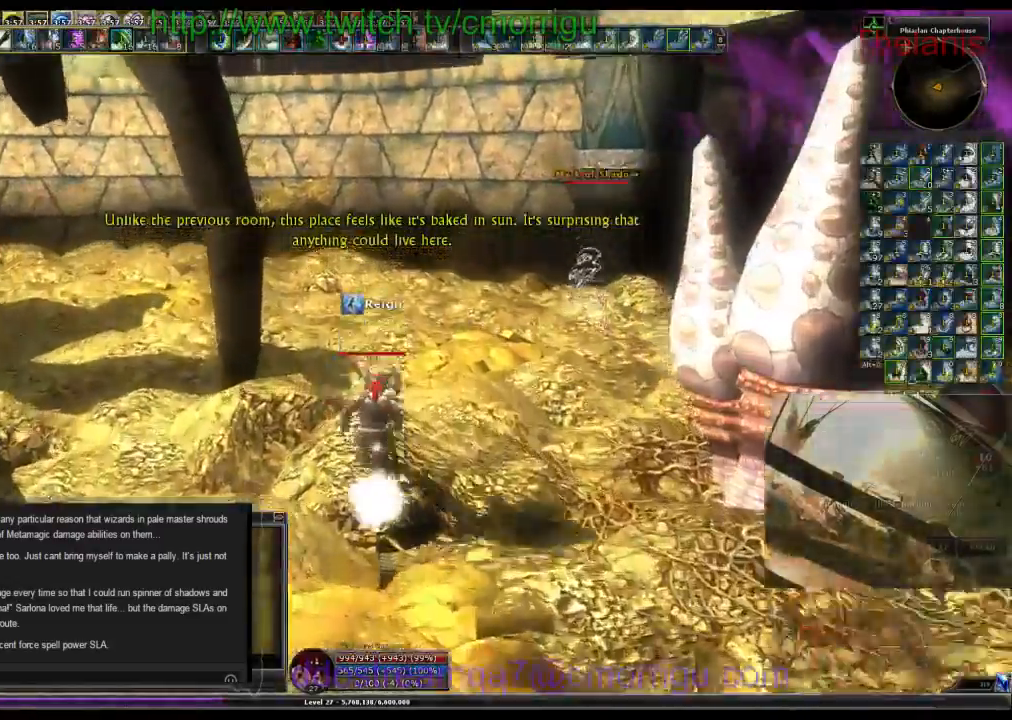
Gameplay with keyboard; each line is a JSON object with the keys held at the frame after it. "events" lists presses ("down") and releases ("up") of ".", "/", "0", "1", "2", "3", "4", "5", "6", "7", "8", "9", "a", "b", "backslash", "backspace", "c", "caps_lock", "comma", "ctrl_l", "ctrl_r", "d", "e", "equals", "escape", "f", "f1", "f10", "f11", "f12", "f2", "f3", "f4", "f5", "f6", "f7", "f8", "f9", "g", "h", "i", "j", "k", "l", "lbracket", "m", "minus", "n", "o", "p", "q", "quote", "r", "rbracket", "return", "s", "semicolon", "shift_l", "shift_r", "space", "t", "tab", "tilde", "u", "v", "w", "x", "y" and "z" between this image and that frame as [ms after this image, input, new state], when the widget could be followed in between. No other keys are recorded. Mouse input is not recorded.
{"keys": ["w"], "events": [[167, "5", "down"], [367, "5", "up"]]}
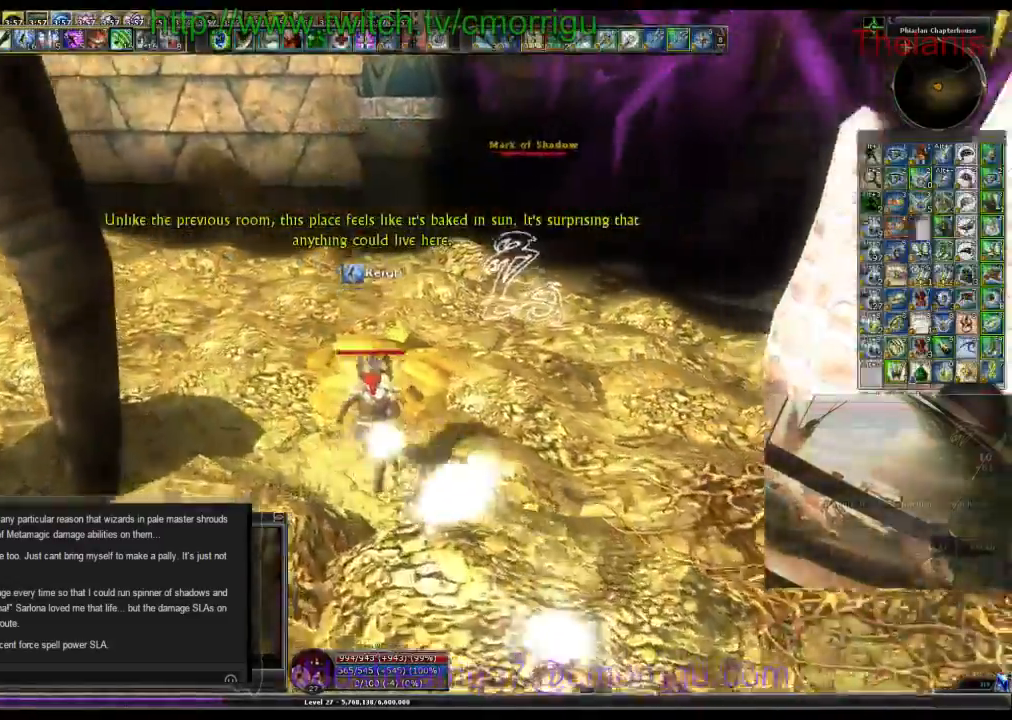
{"keys": ["6", "w"]}
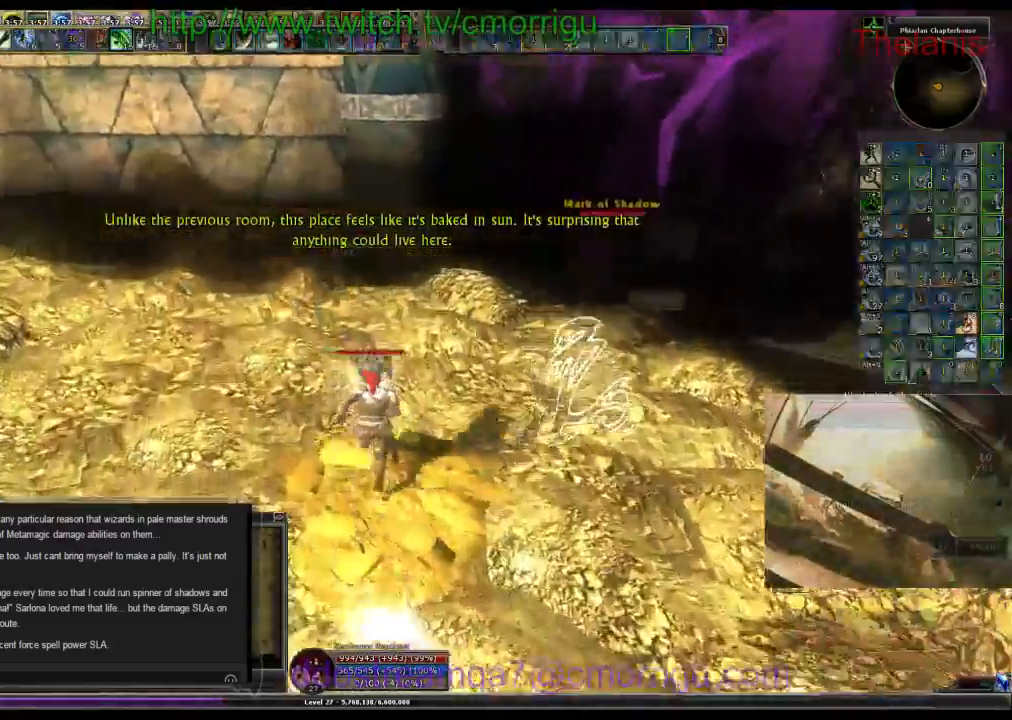
{"keys": [], "events": [[100, "6", "up"], [233, "w", "up"]]}
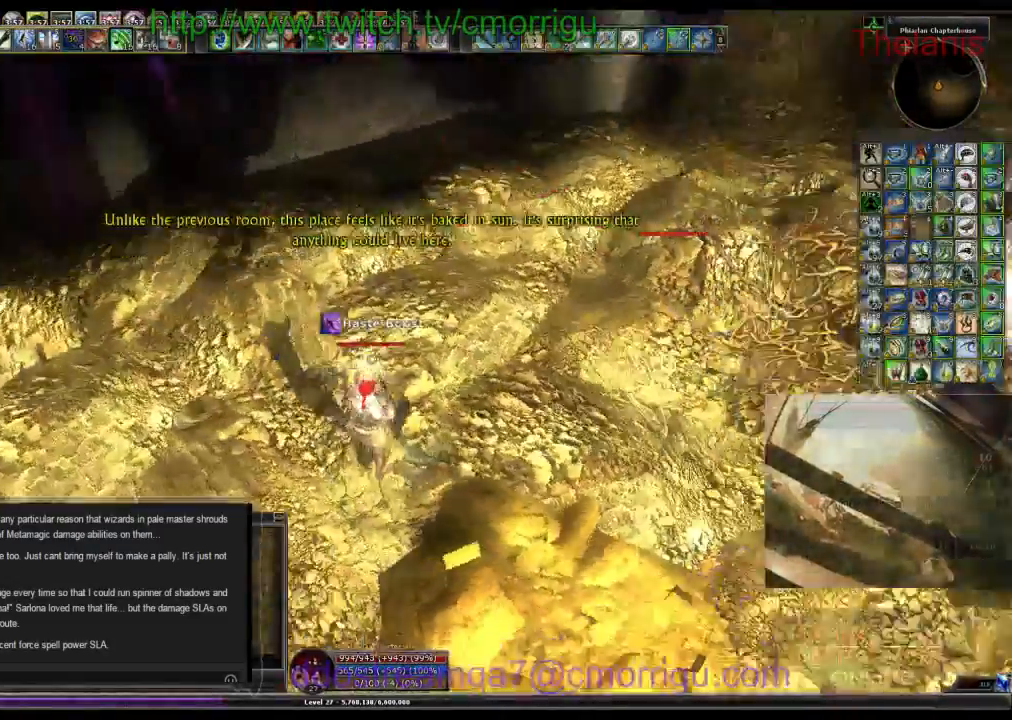
{"keys": []}
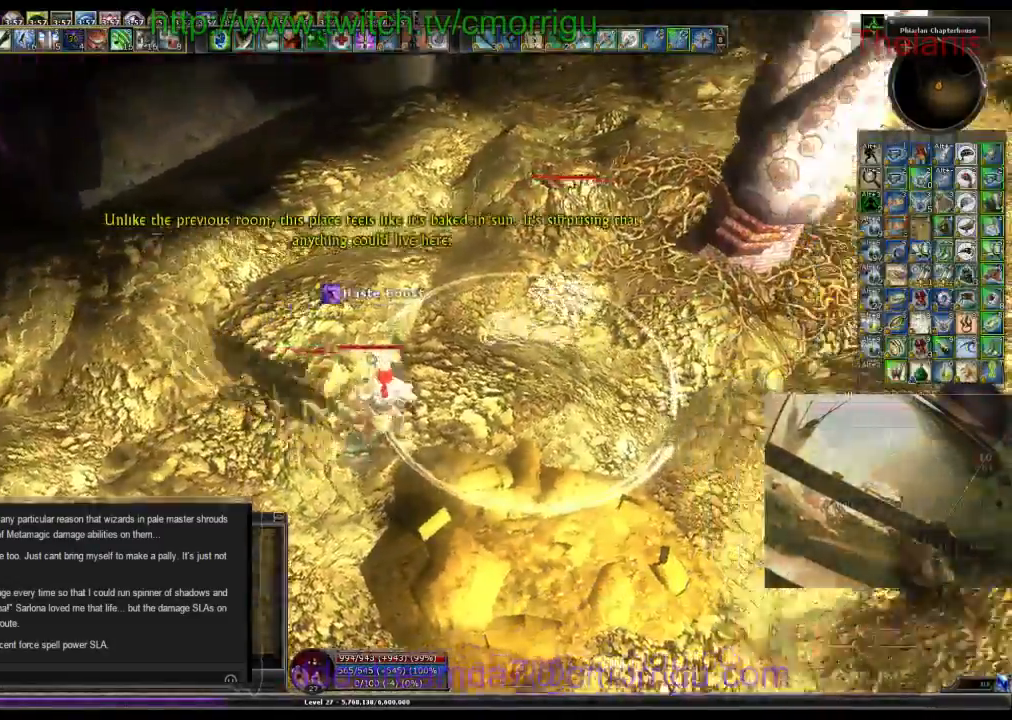
{"keys": [], "events": [[433, "d", "down"], [500, "d", "up"]]}
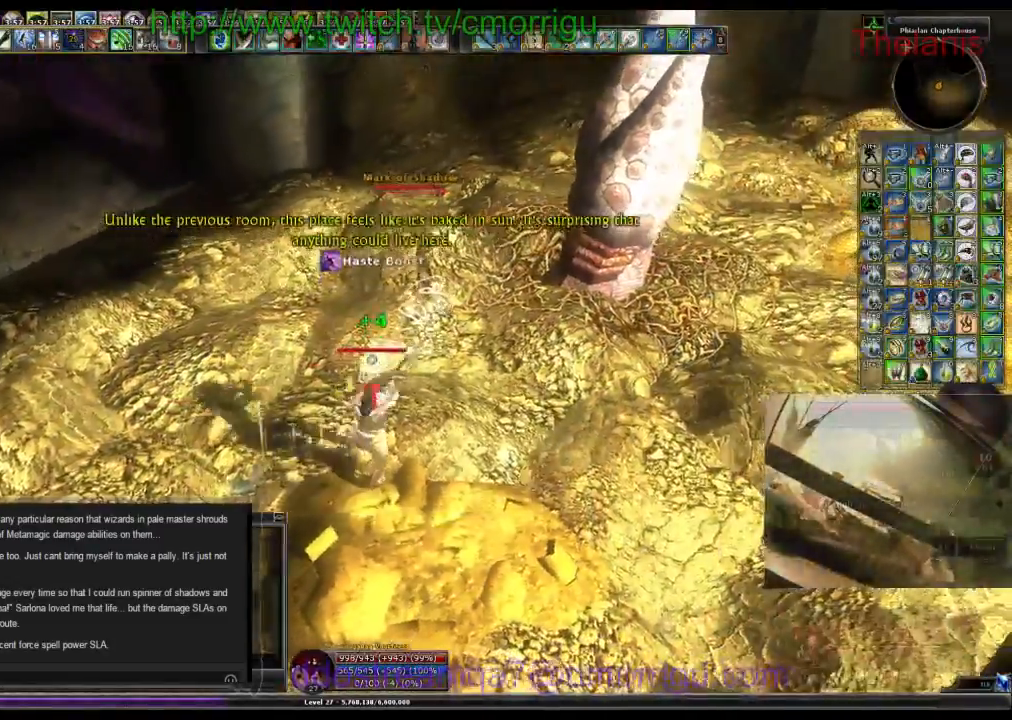
{"keys": [], "events": []}
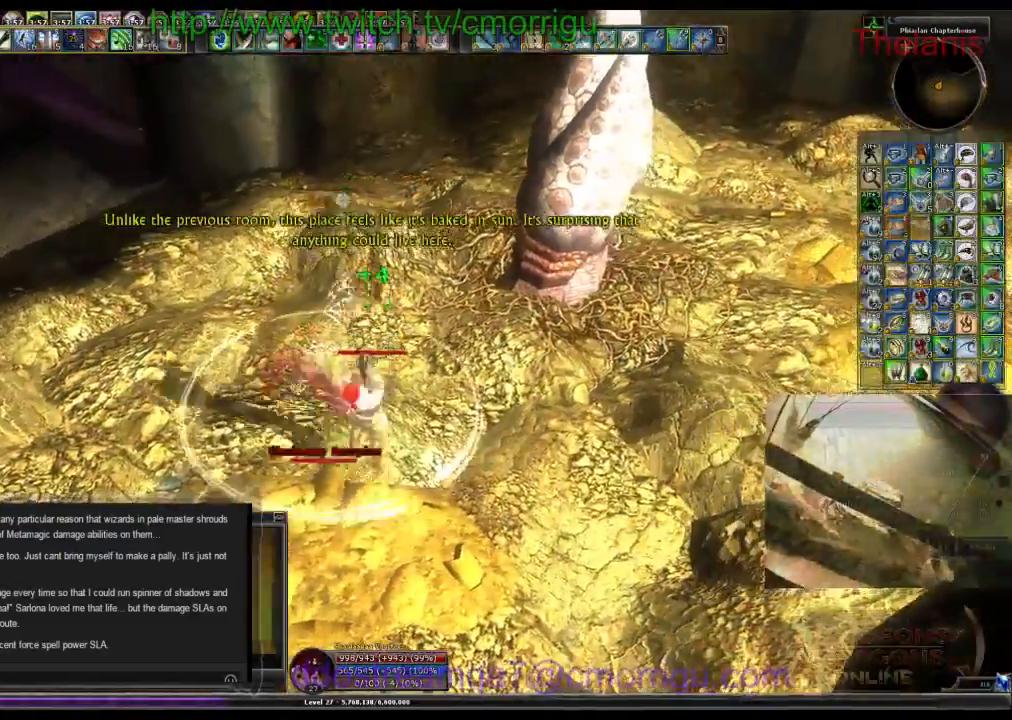
{"keys": ["a"], "events": [[433, "a", "down"]]}
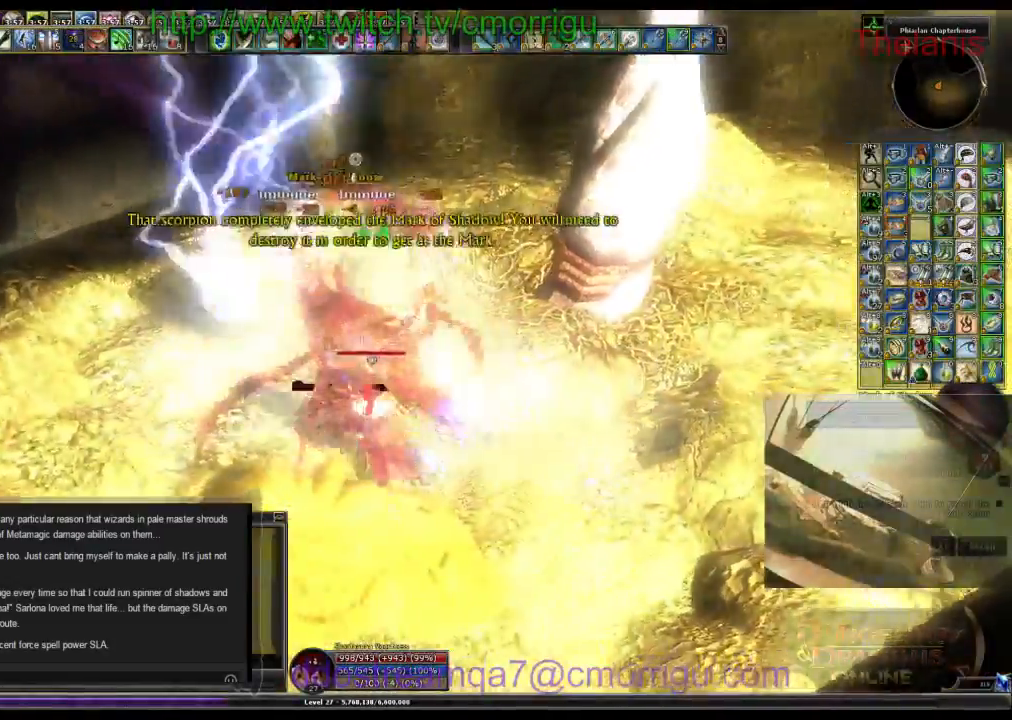
{"keys": [], "events": [[33, "a", "up"]]}
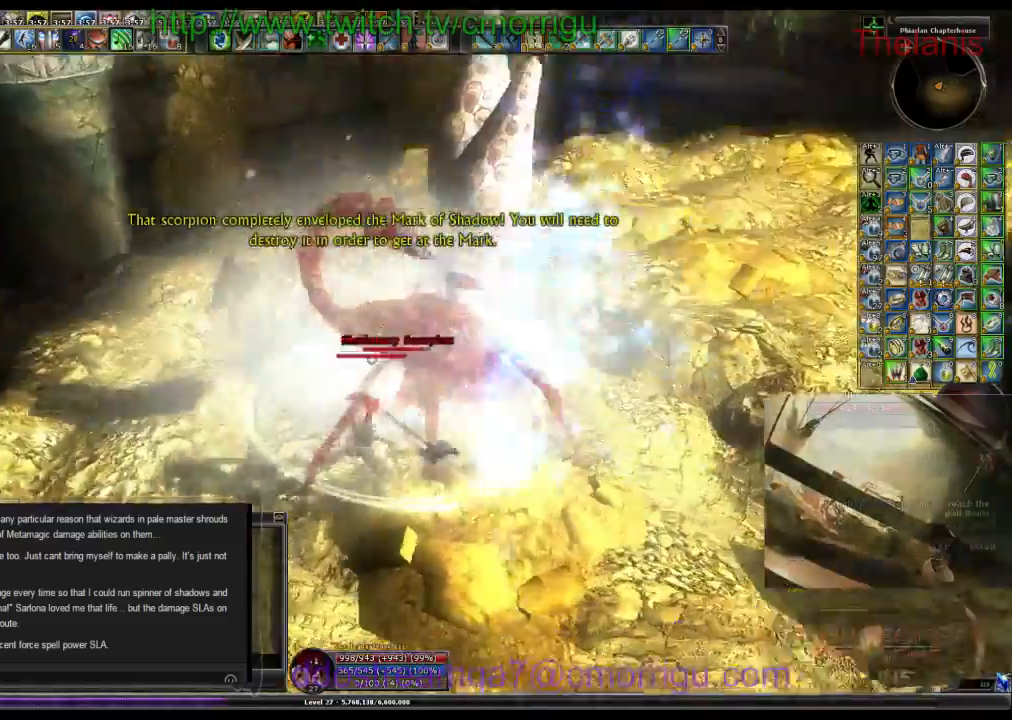
{"keys": [], "events": [[167, "d", "down"], [333, "d", "up"]]}
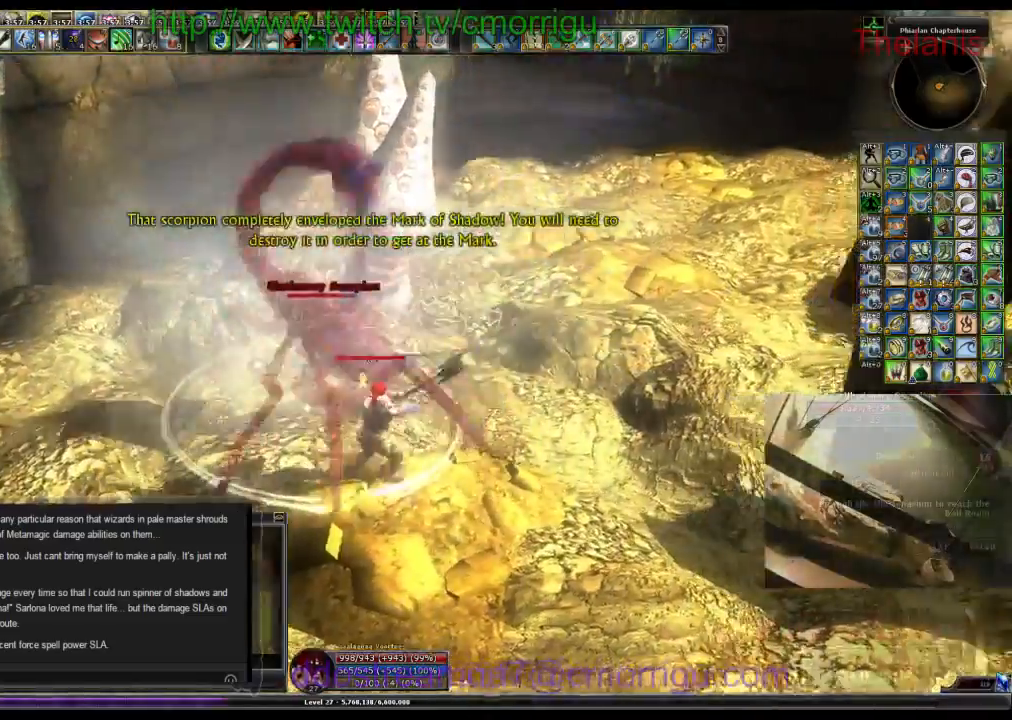
{"keys": ["1"], "events": [[400, "1", "down"]]}
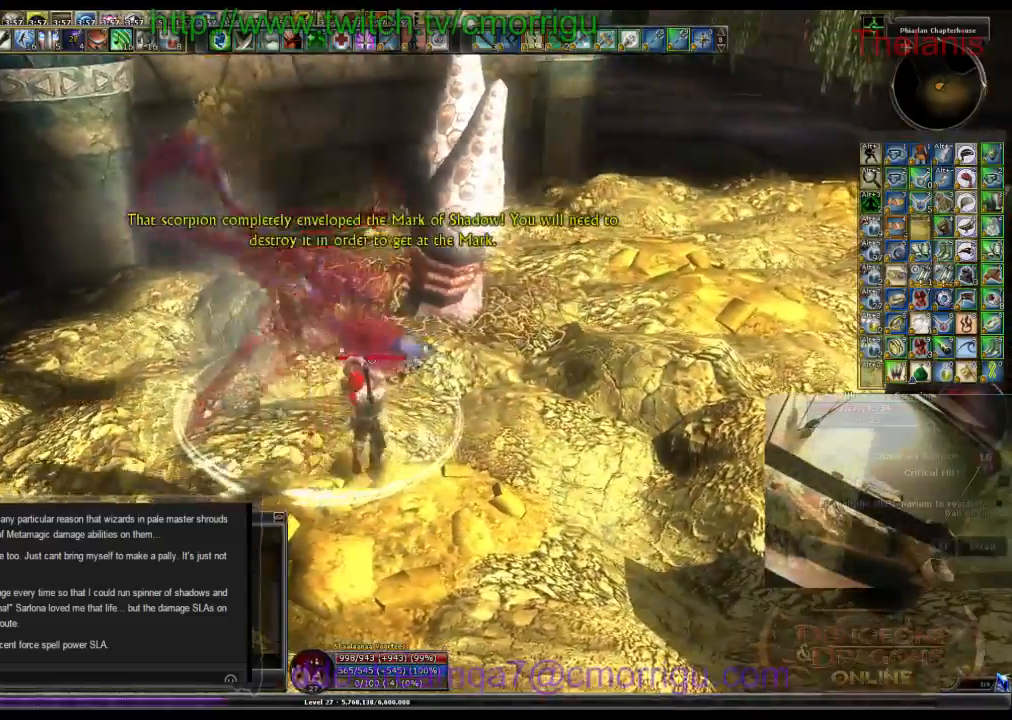
{"keys": [], "events": [[100, "1", "up"]]}
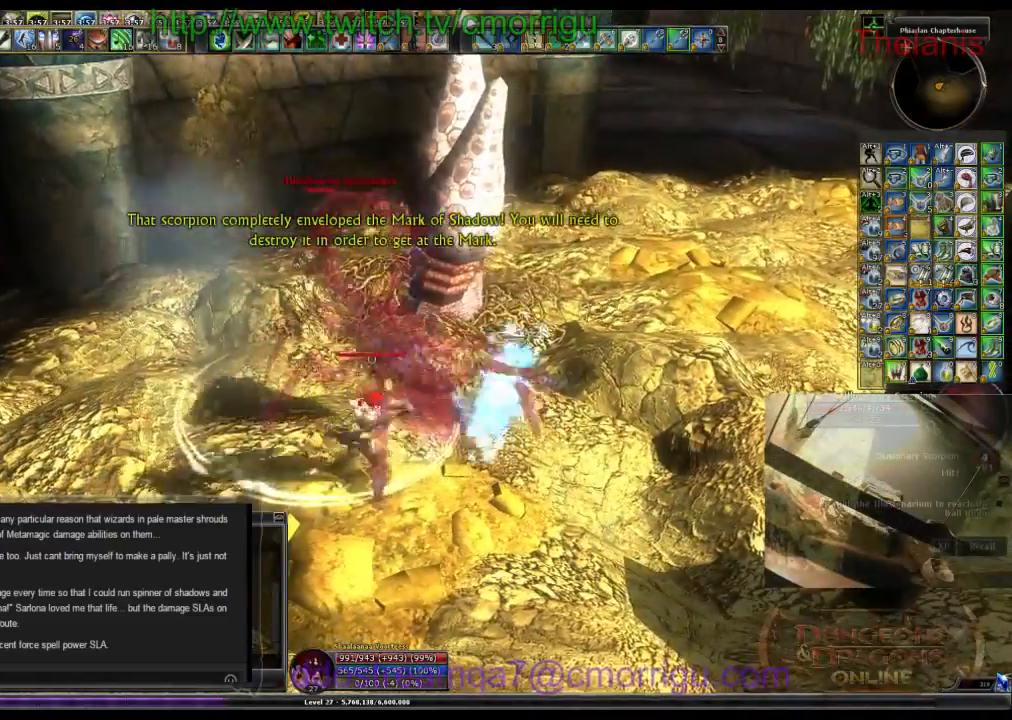
{"keys": [], "events": [[100, "2", "down"], [267, "2", "up"]]}
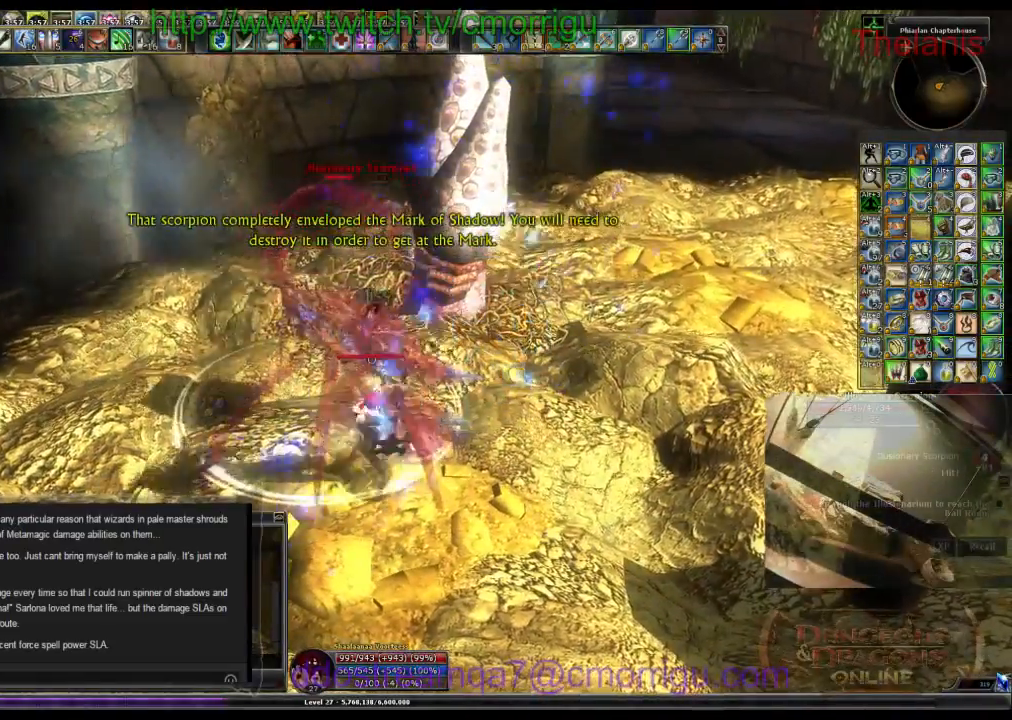
{"keys": [], "events": []}
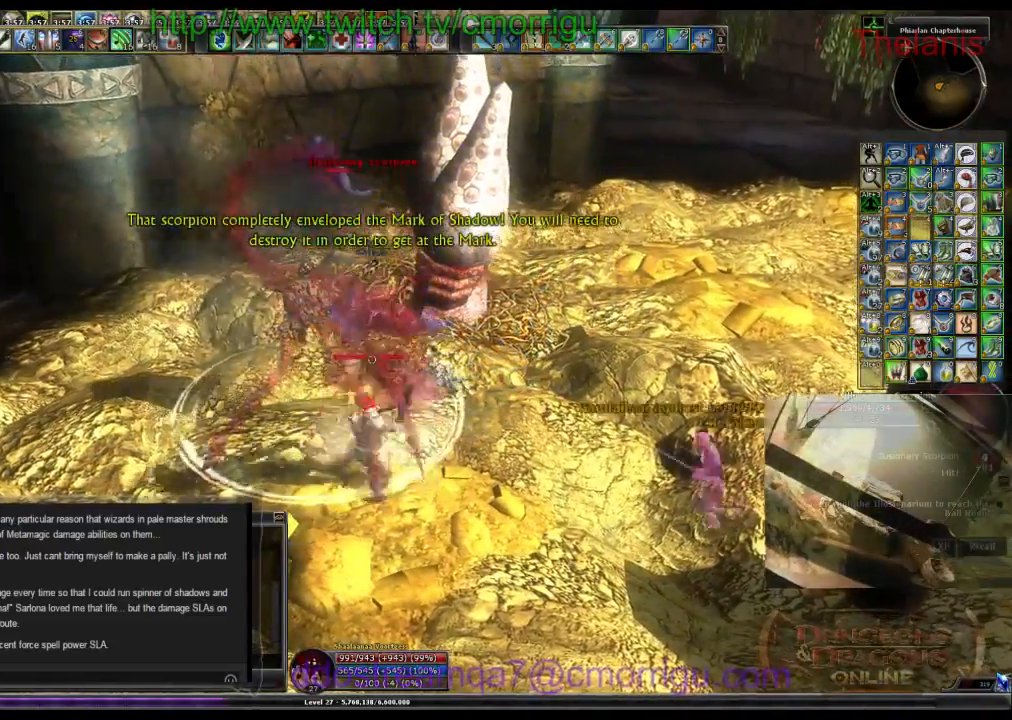
{"keys": [], "events": []}
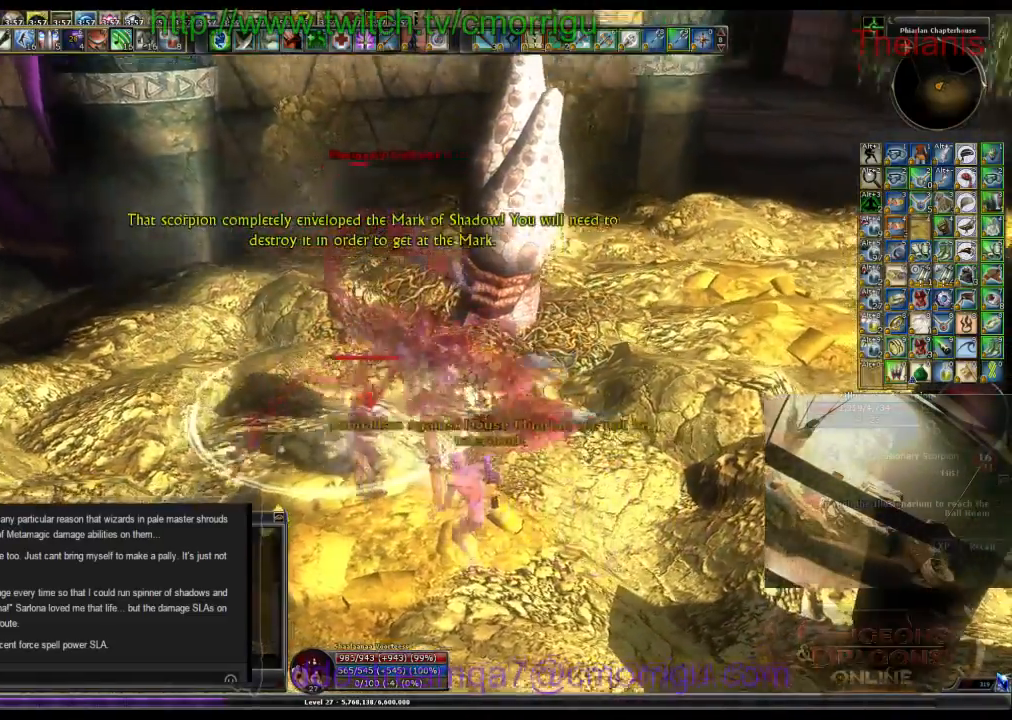
{"keys": [], "events": [[133, "a", "down"], [233, "a", "up"]]}
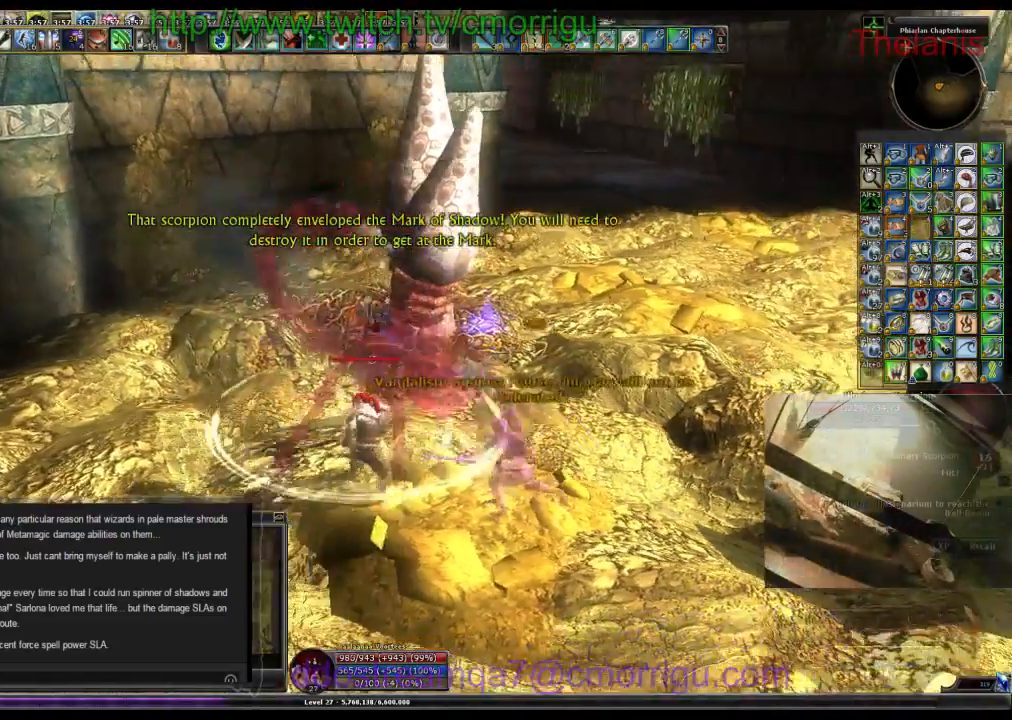
{"keys": [], "events": []}
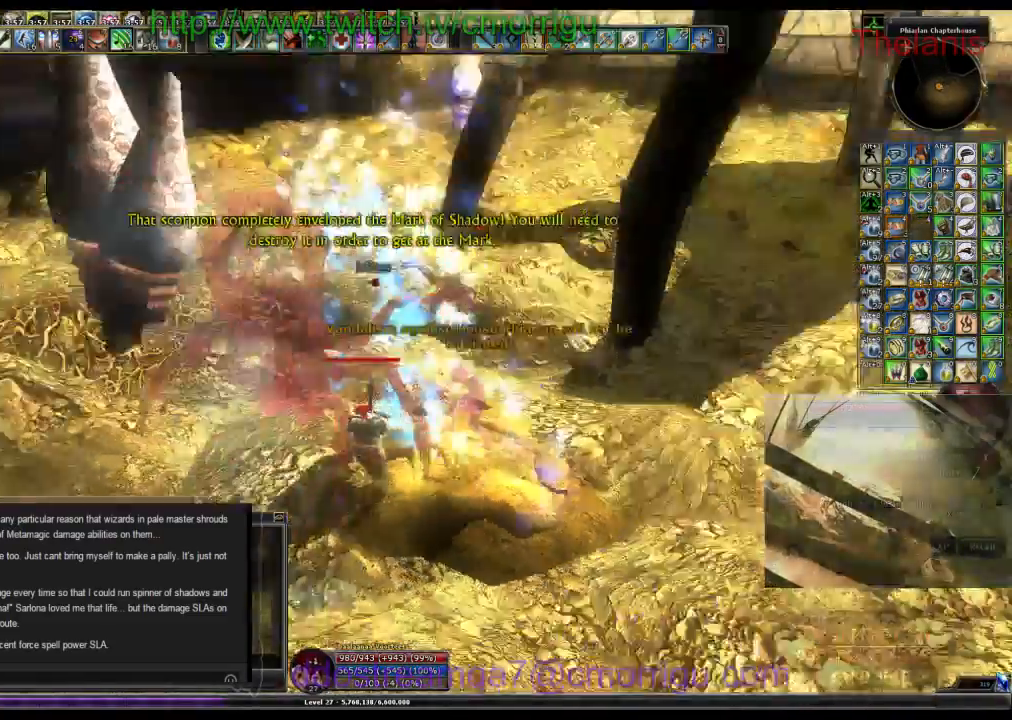
{"keys": [], "events": [[300, "d", "down"], [433, "d", "up"]]}
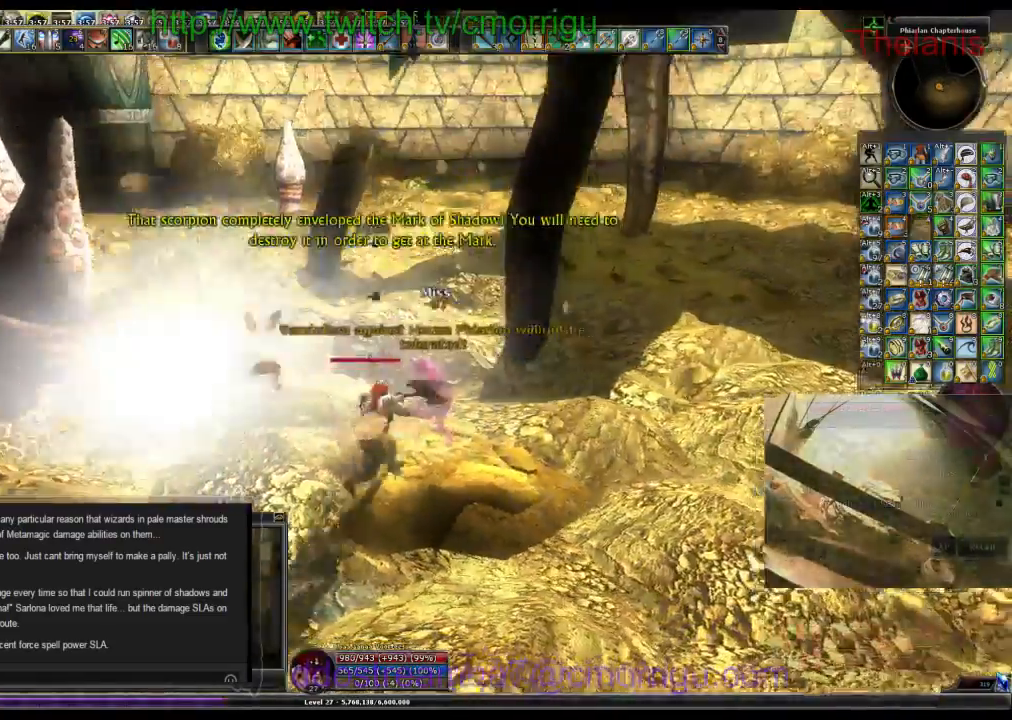
{"keys": [], "events": []}
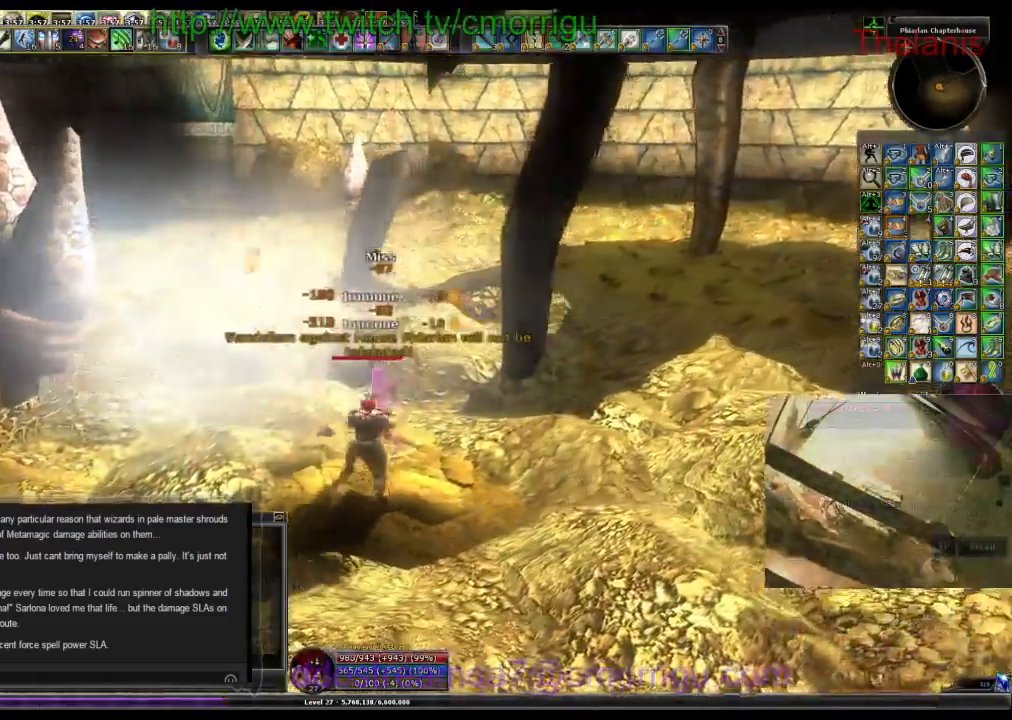
{"keys": [], "events": []}
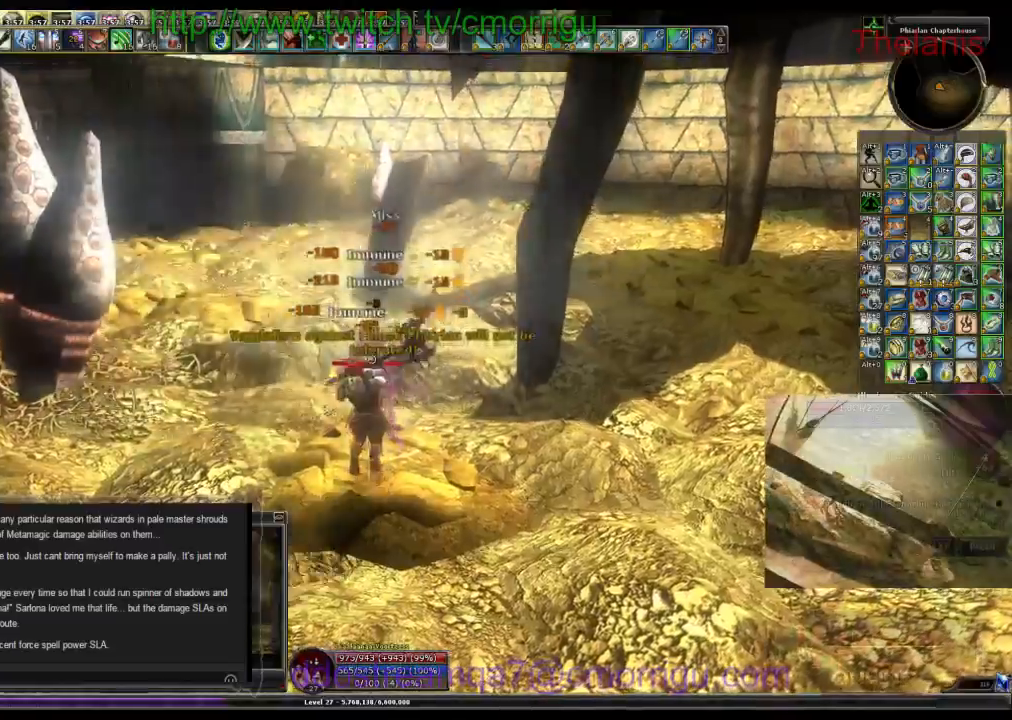
{"keys": [], "events": []}
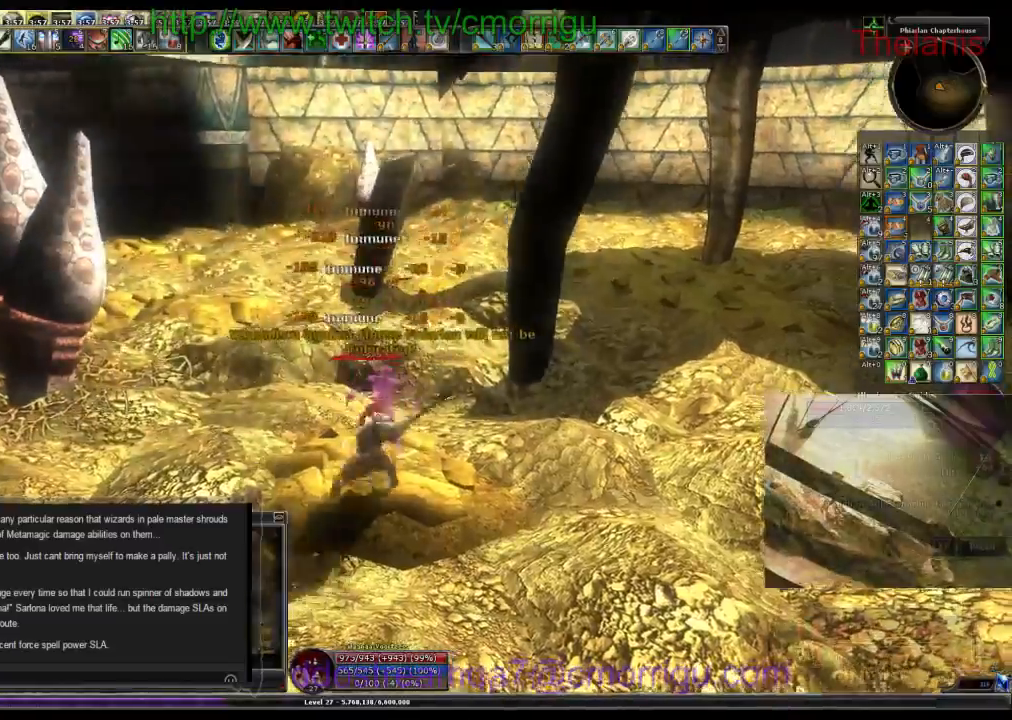
{"keys": [], "events": []}
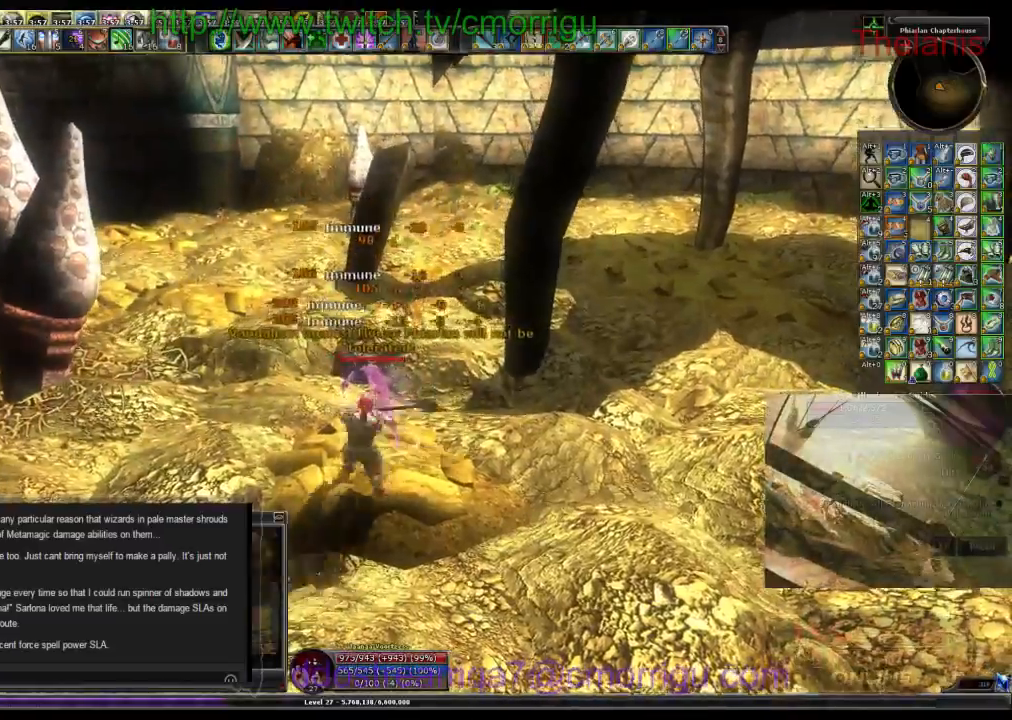
{"keys": [], "events": []}
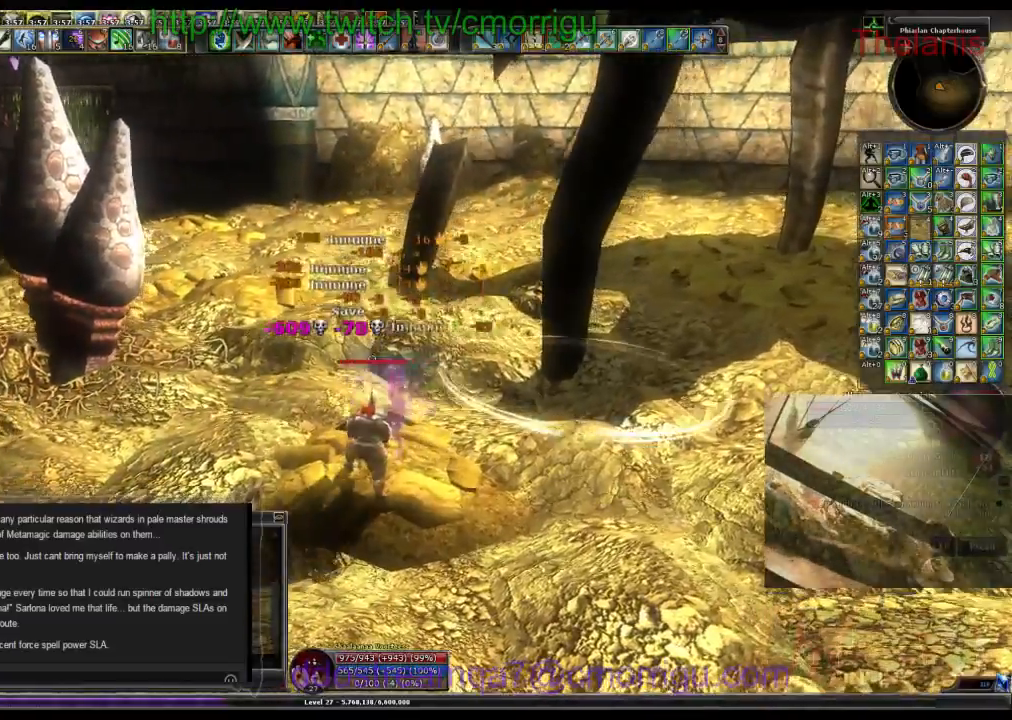
{"keys": ["d", "w"], "events": [[467, "d", "down"], [500, "w", "down"]]}
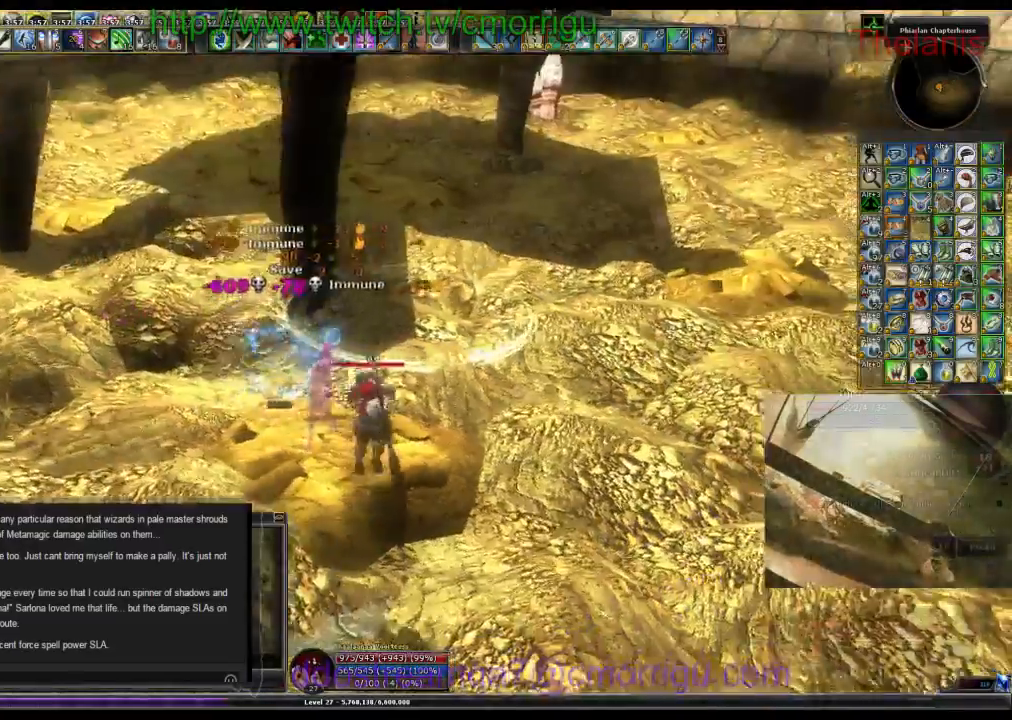
{"keys": [], "events": [[333, "d", "up"], [400, "w", "up"]]}
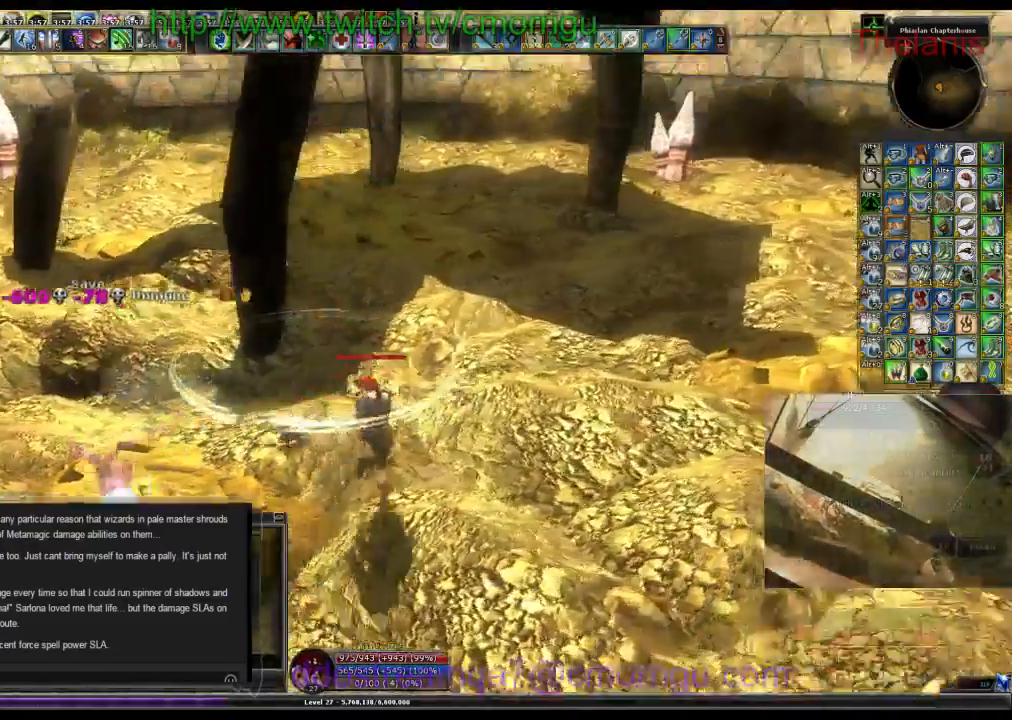
{"keys": [], "events": []}
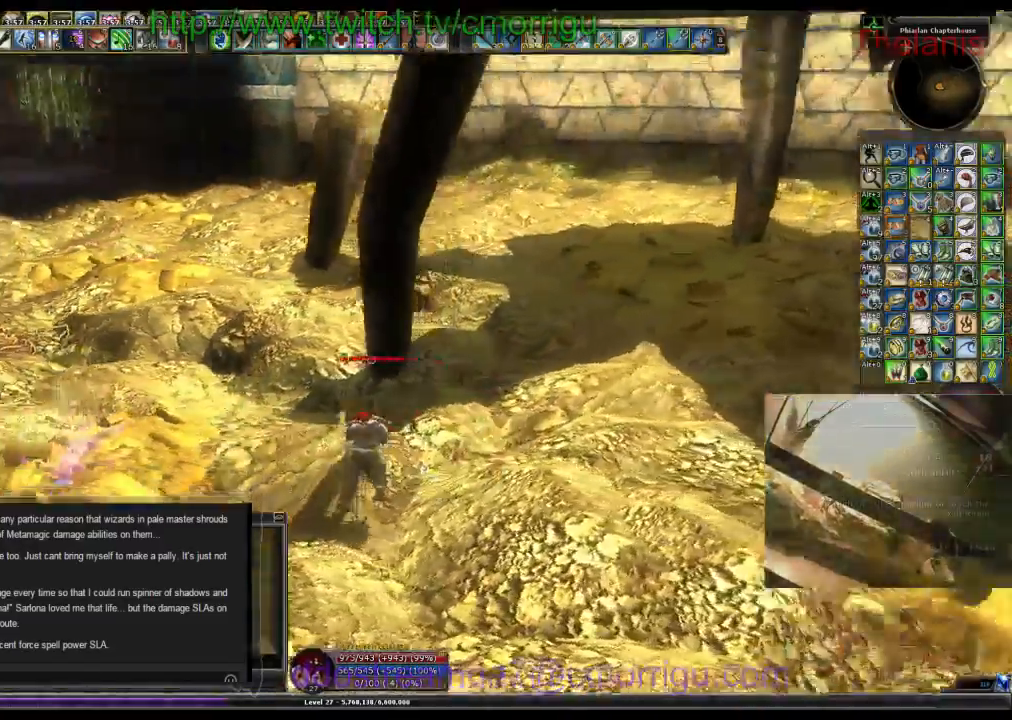
{"keys": ["a"], "events": [[367, "a", "down"]]}
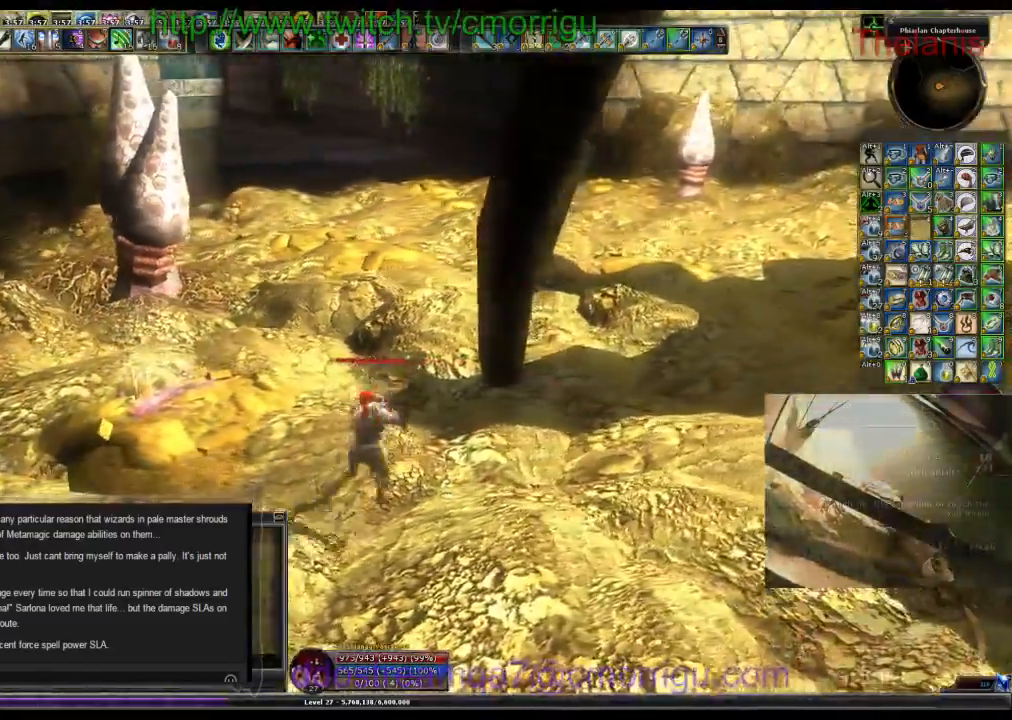
{"keys": ["d"], "events": [[33, "w", "down"], [100, "w", "up"], [200, "a", "up"], [467, "d", "down"]]}
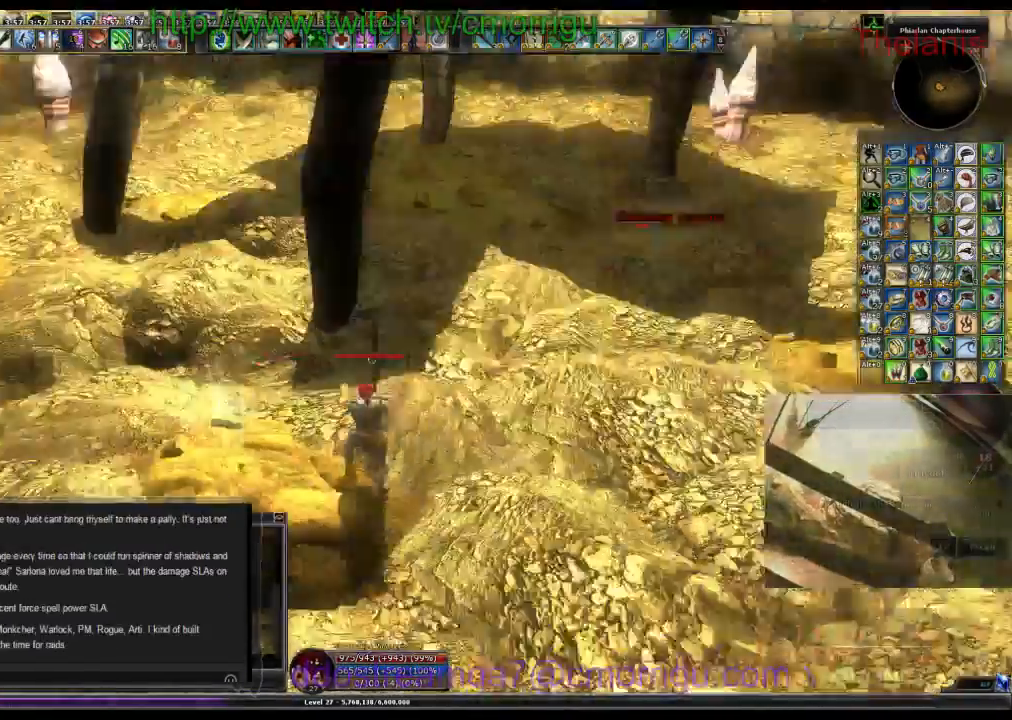
{"keys": [], "events": [[167, "w", "down"], [367, "w", "up"], [400, "d", "up"]]}